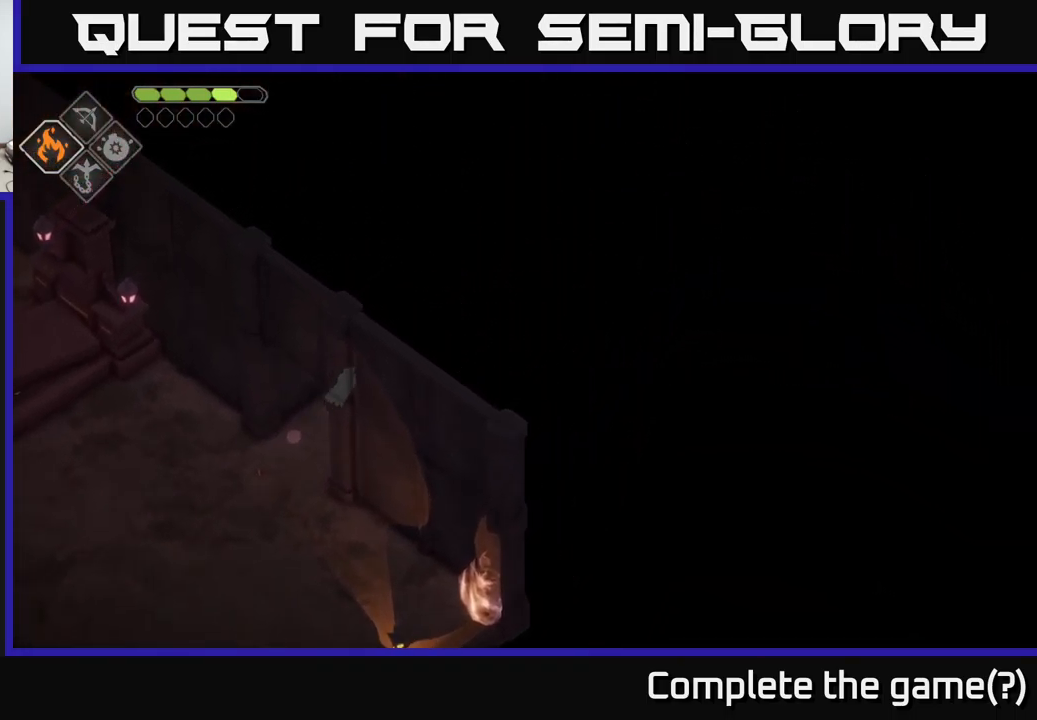
Gameplay with a controller (Xbox layout); each line is a JSON object with the inputs held at the frame after it. "events" lists button and stick changes between this image and that frame as [ms after this image, input, new state], when the widget could be followed in between.
{"buttons": [], "left_stick": "up-right", "right_stick": "center", "events": [[367, "right_stick", "center"]]}
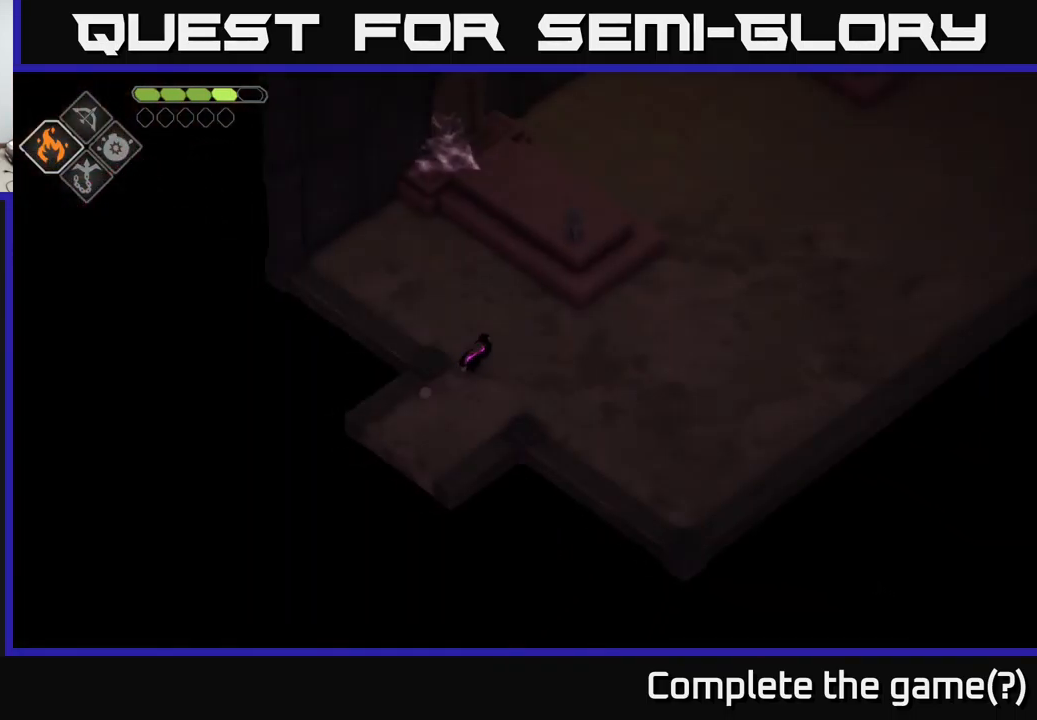
{"buttons": [], "left_stick": "up-right", "right_stick": "center", "events": []}
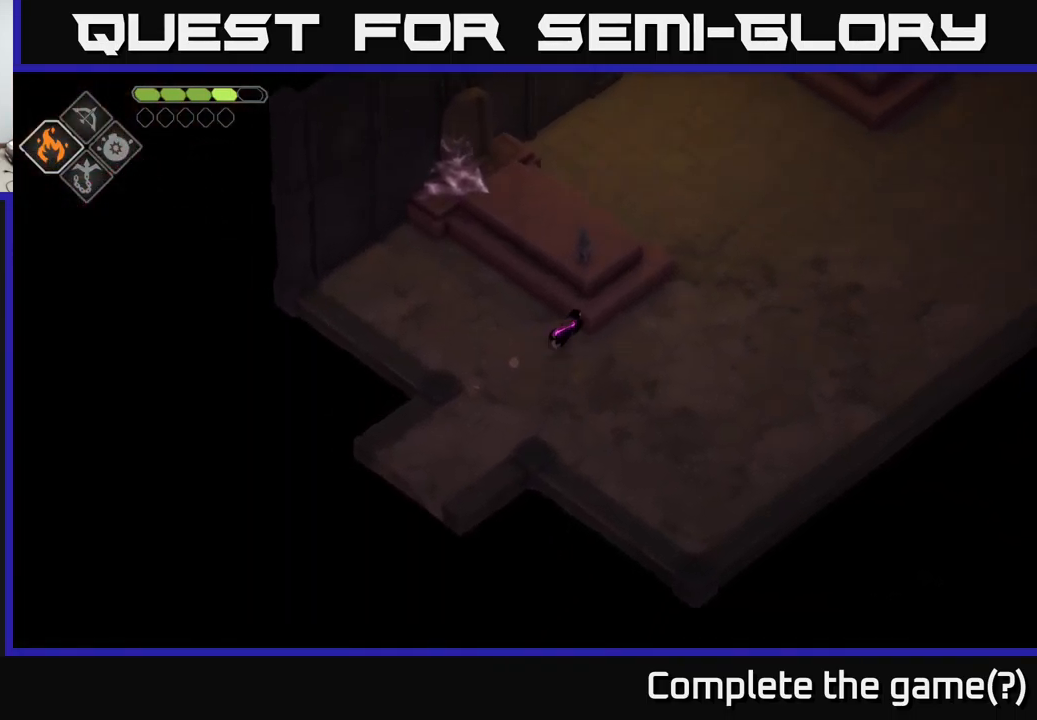
{"buttons": [], "left_stick": "up-right", "right_stick": "up", "events": [[17, "left_stick", "right"], [83, "right_stick", "up"], [350, "left_stick", "up-right"]]}
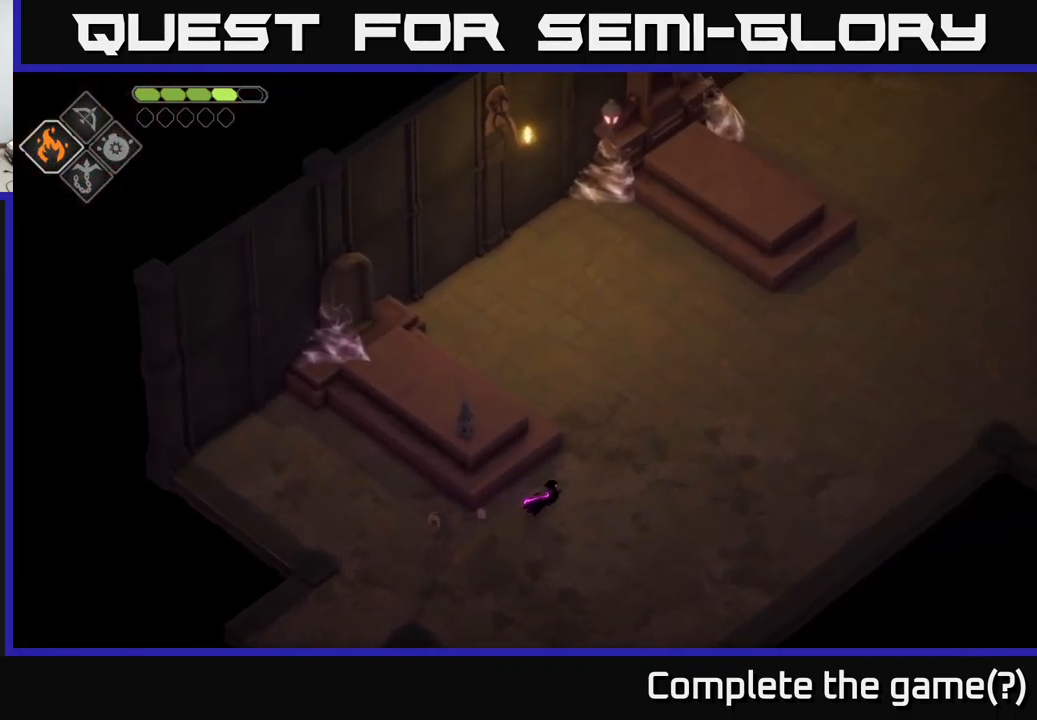
{"buttons": [], "left_stick": "up-right", "right_stick": "up", "events": []}
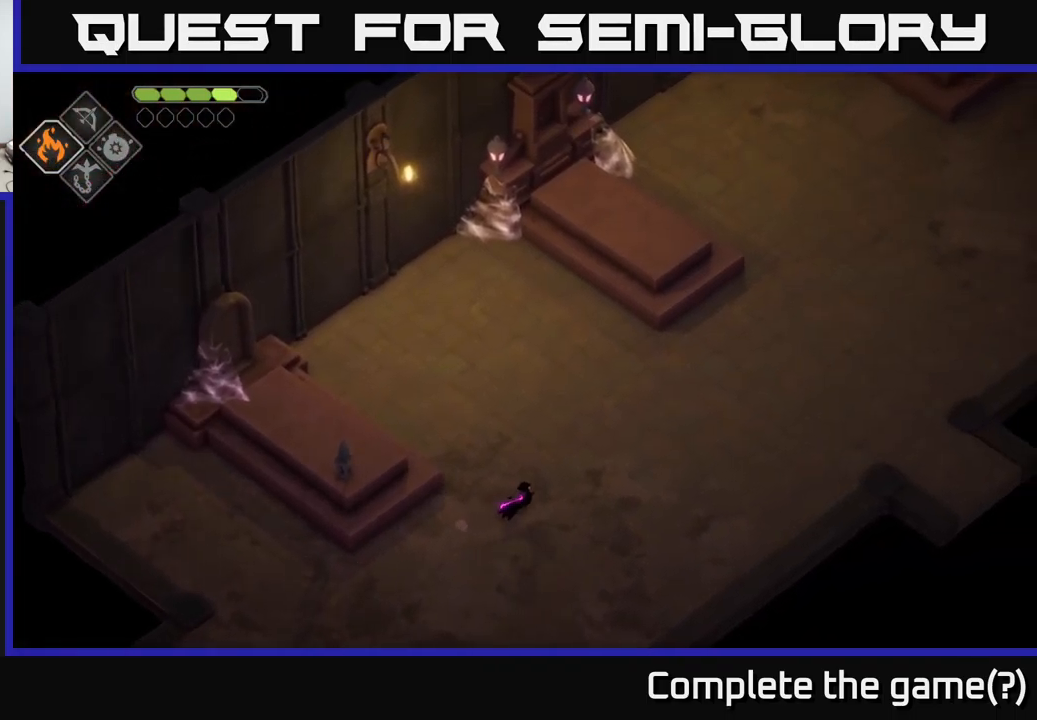
{"buttons": [], "left_stick": "up-right", "right_stick": "up", "events": []}
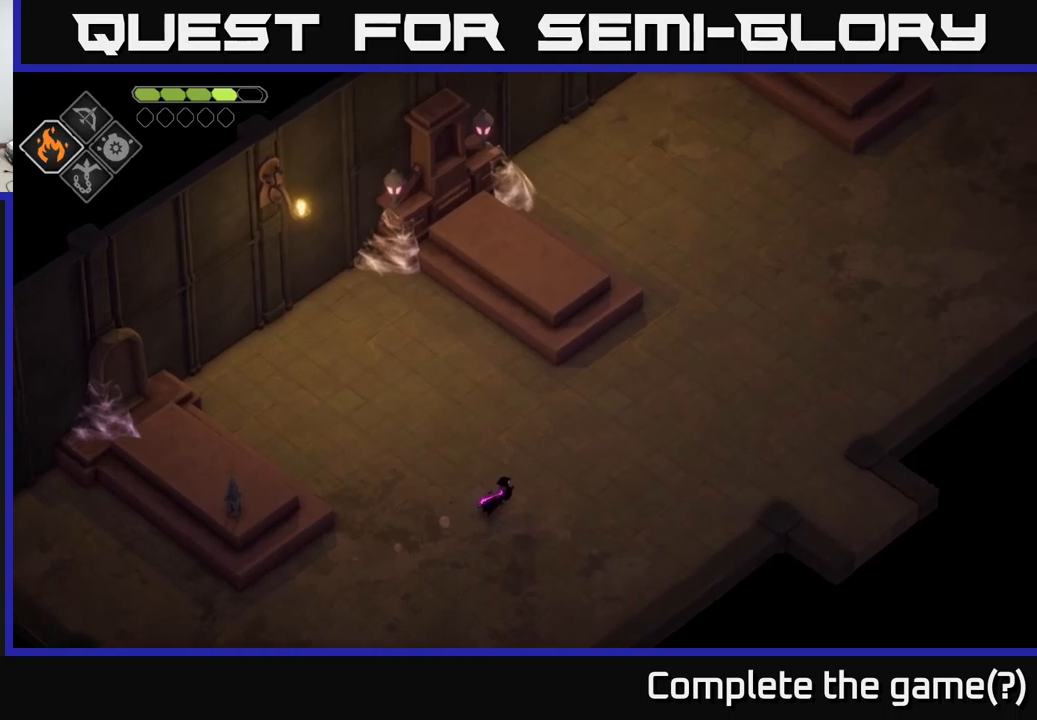
{"buttons": [], "left_stick": "up-right", "right_stick": "up", "events": []}
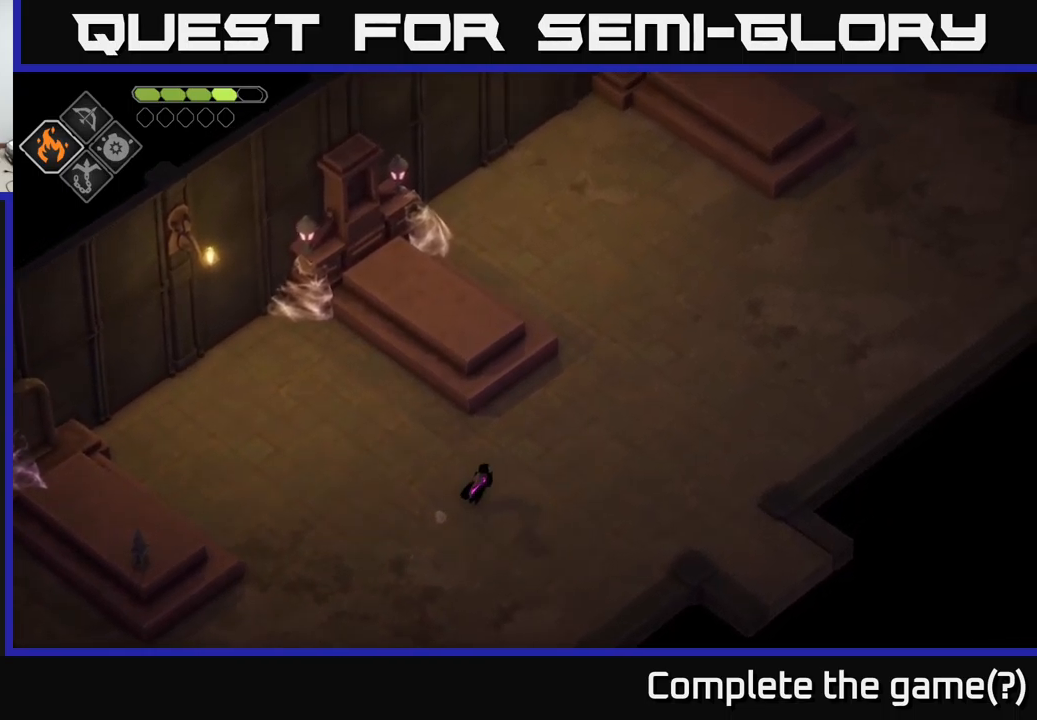
{"buttons": [], "left_stick": "up-right", "right_stick": "up", "events": []}
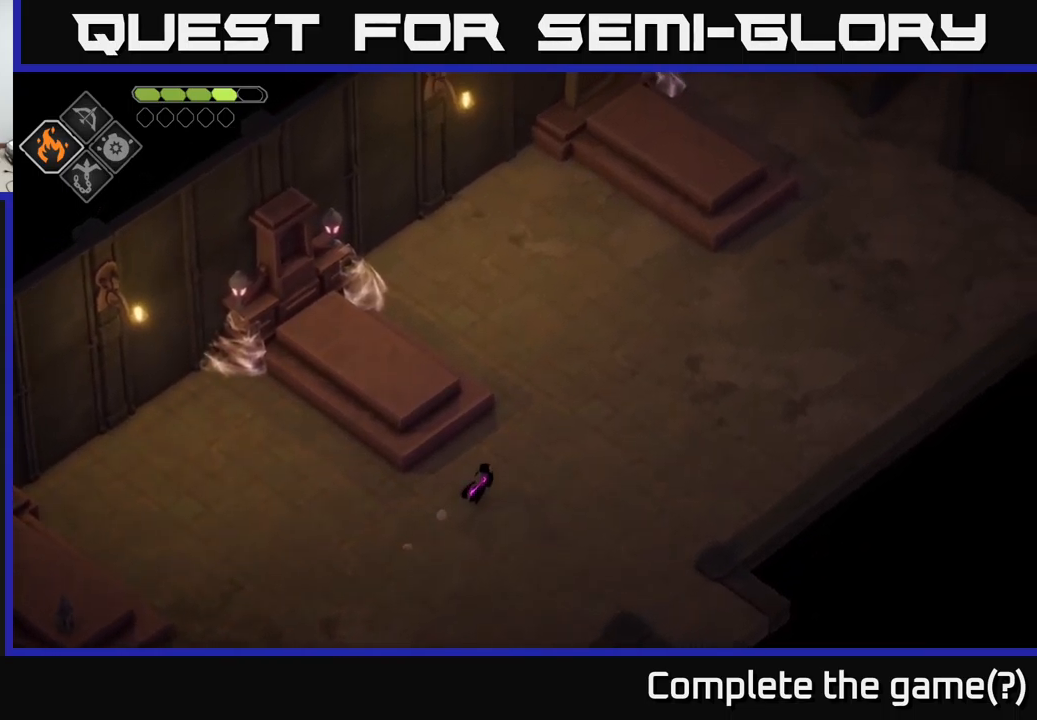
{"buttons": [], "left_stick": "up-right", "right_stick": "up", "events": []}
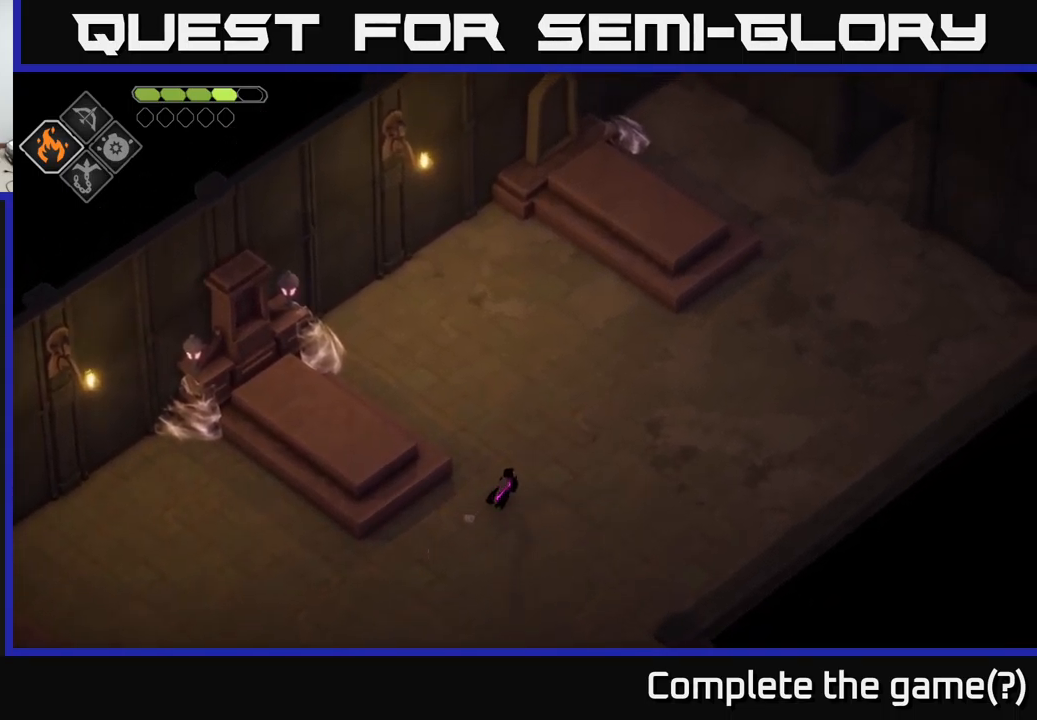
{"buttons": [], "left_stick": "up-right", "right_stick": "up", "events": []}
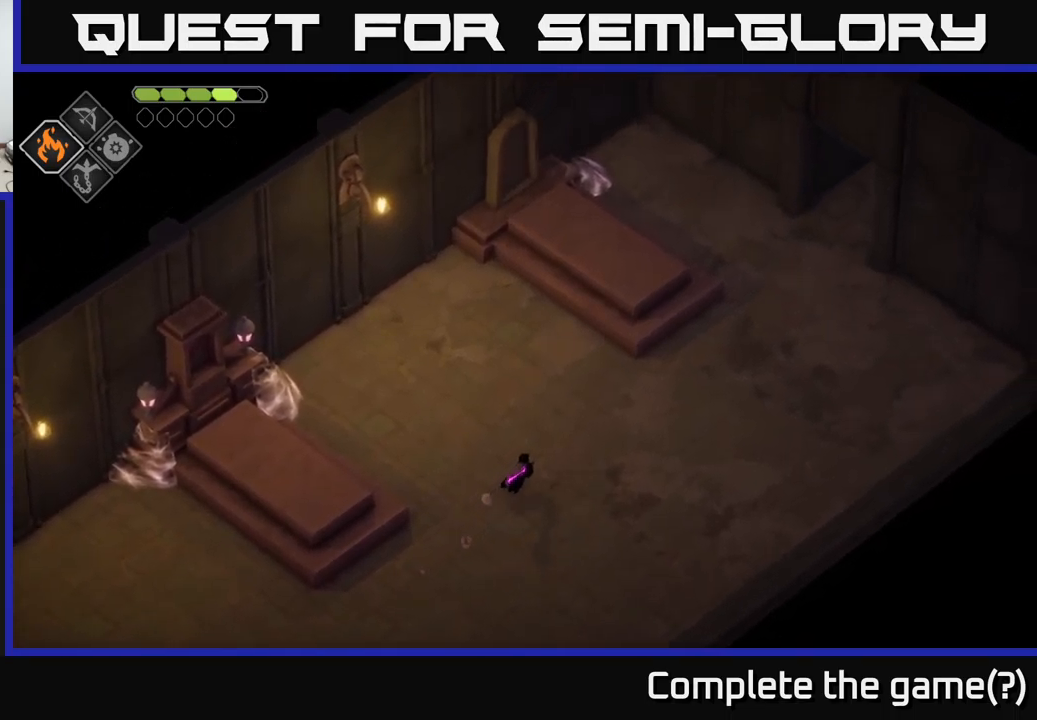
{"buttons": [], "left_stick": "up-right", "right_stick": "center", "events": [[417, "right_stick", "center"]]}
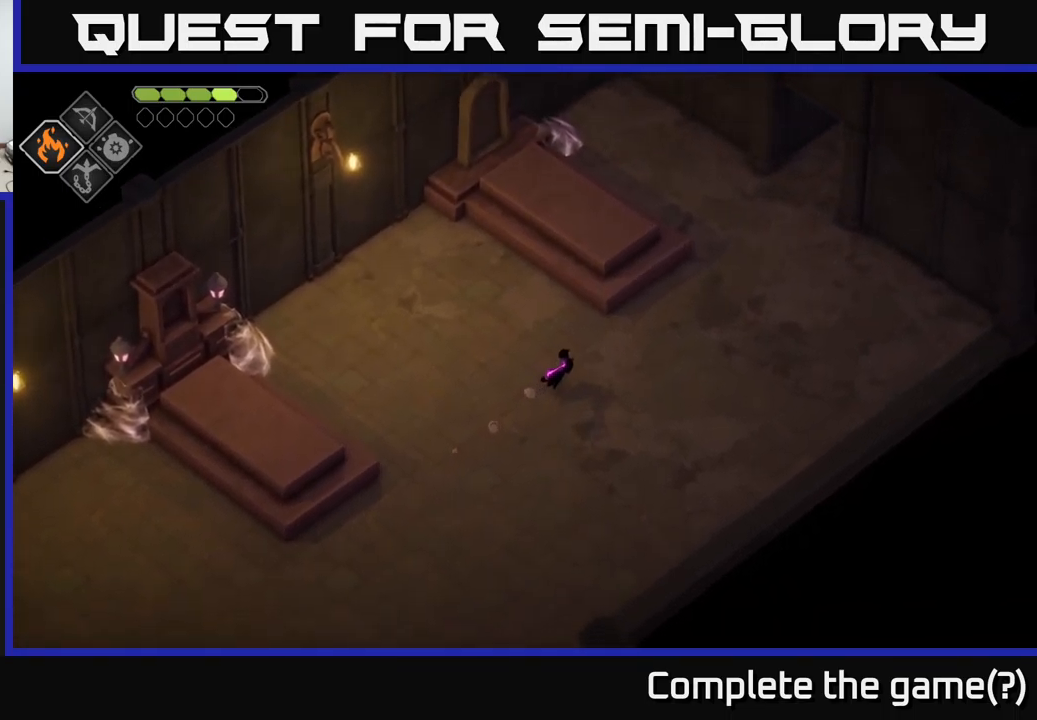
{"buttons": [], "left_stick": "up-right", "right_stick": "center", "events": [[167, "A", "down"], [367, "A", "up"]]}
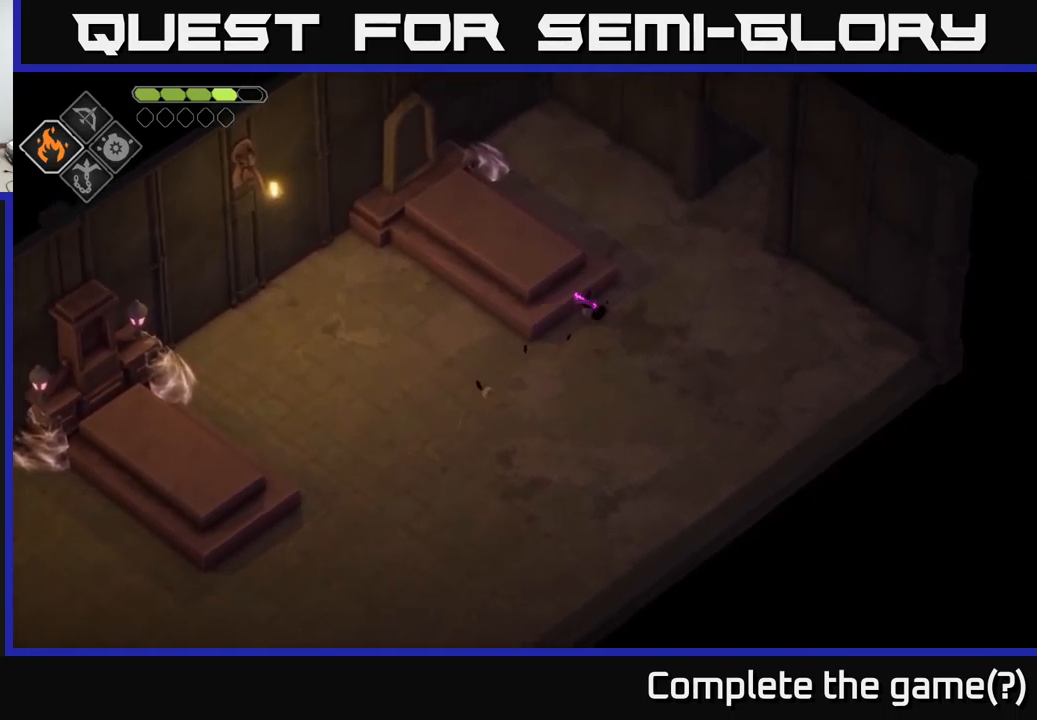
{"buttons": ["A"], "left_stick": "up-right", "right_stick": "center", "events": [[500, "A", "down"]]}
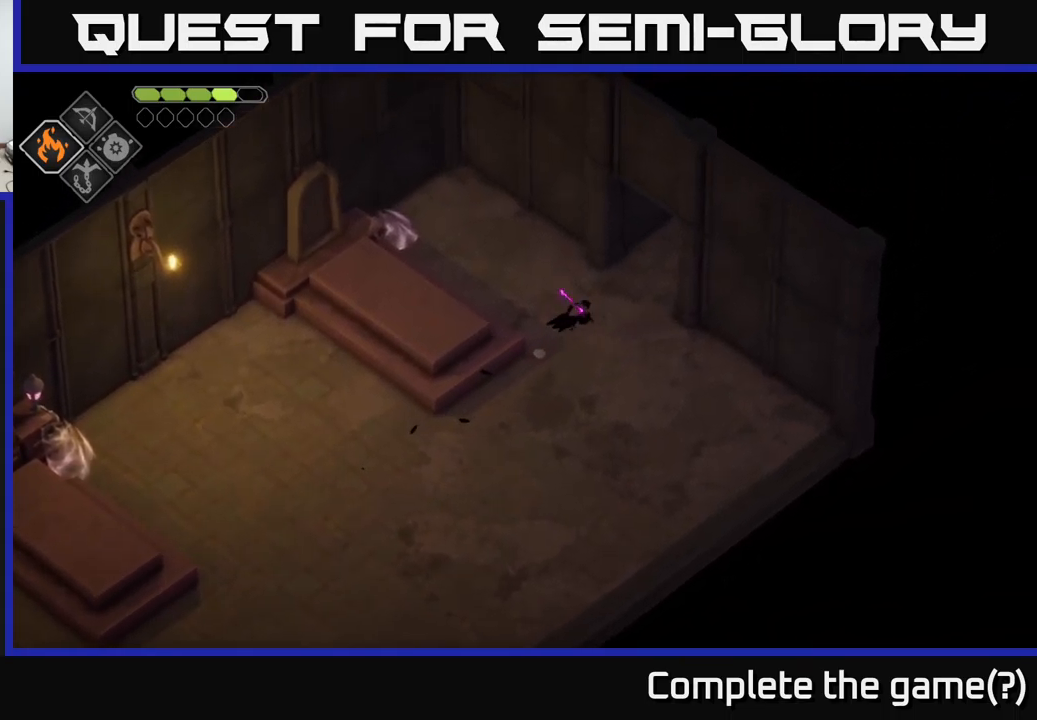
{"buttons": [], "left_stick": "up-right", "right_stick": "center", "events": [[200, "A", "up"]]}
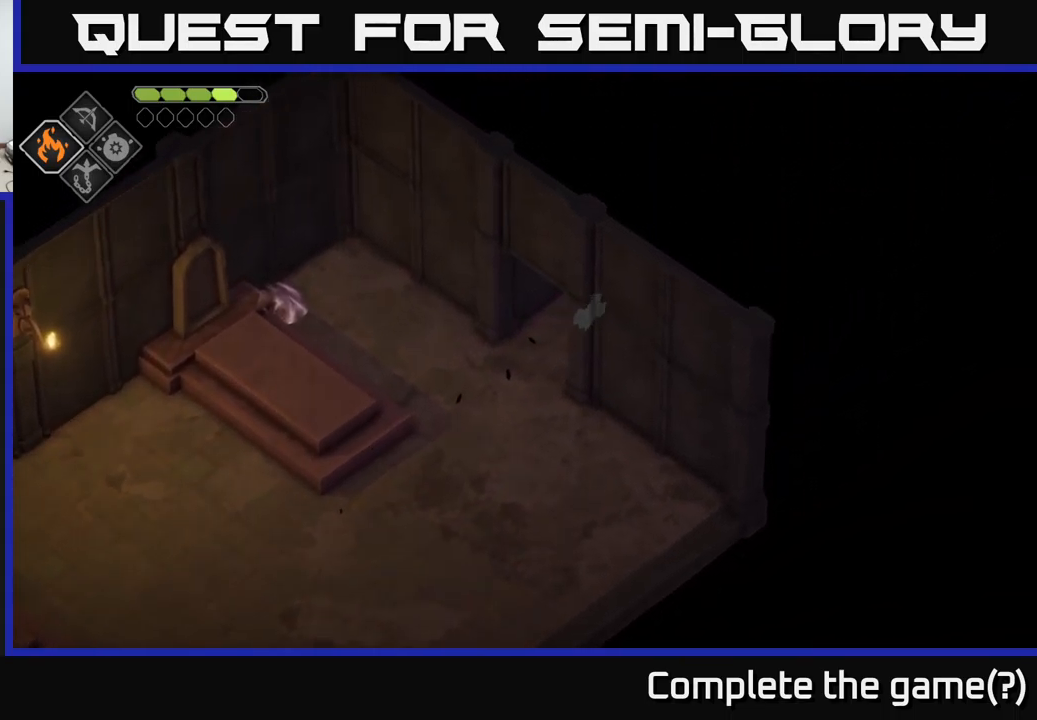
{"buttons": [], "left_stick": "up-right", "right_stick": "up-right", "events": [[283, "right_stick", "up-right"]]}
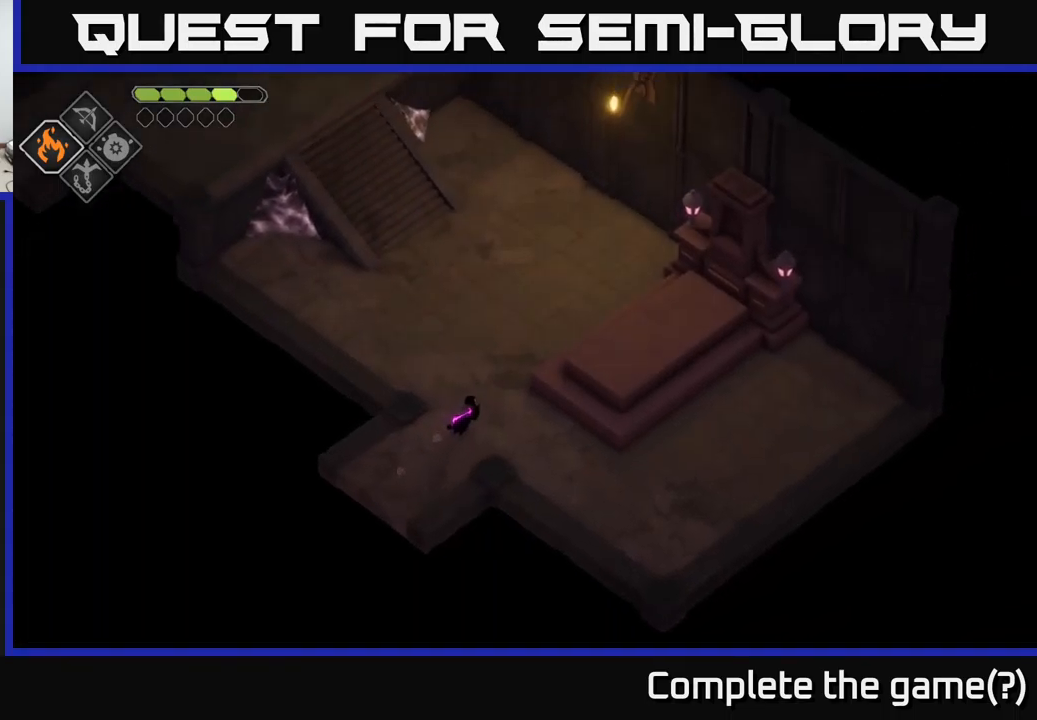
{"buttons": [], "left_stick": "center", "right_stick": "up", "events": [[217, "left_stick", "center"], [383, "right_stick", "up"]]}
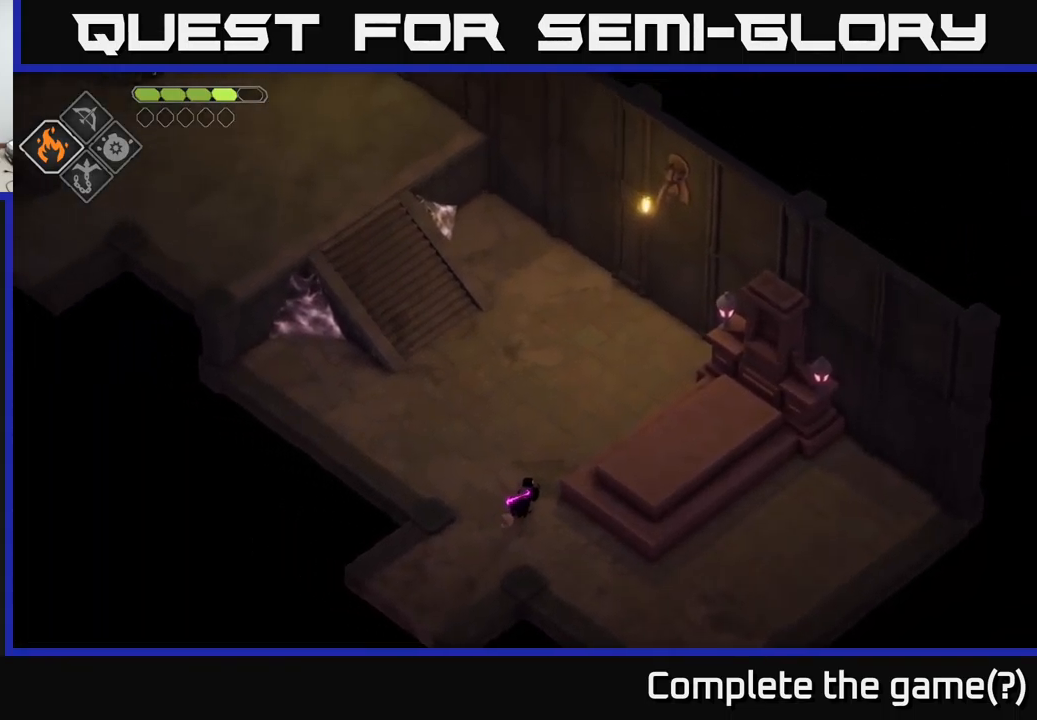
{"buttons": [], "left_stick": "center", "right_stick": "up-left", "events": [[67, "right_stick", "up-left"]]}
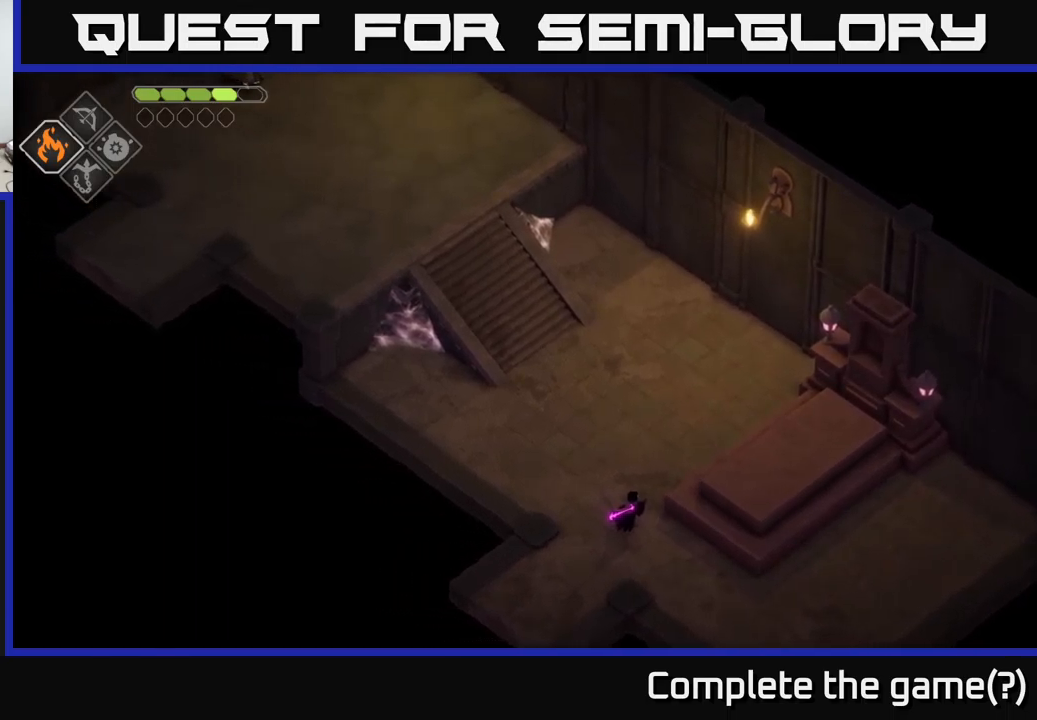
{"buttons": [], "left_stick": "up", "right_stick": "up-left", "events": [[150, "left_stick", "up-left"], [284, "left_stick", "up"]]}
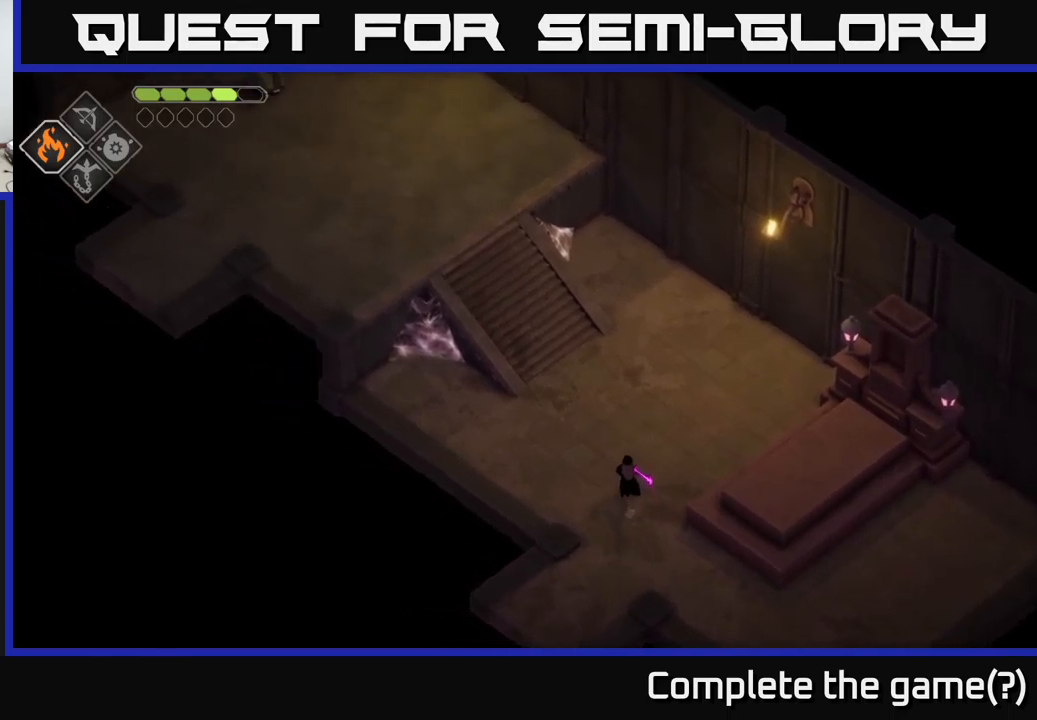
{"buttons": [], "left_stick": "up", "right_stick": "up-left", "events": []}
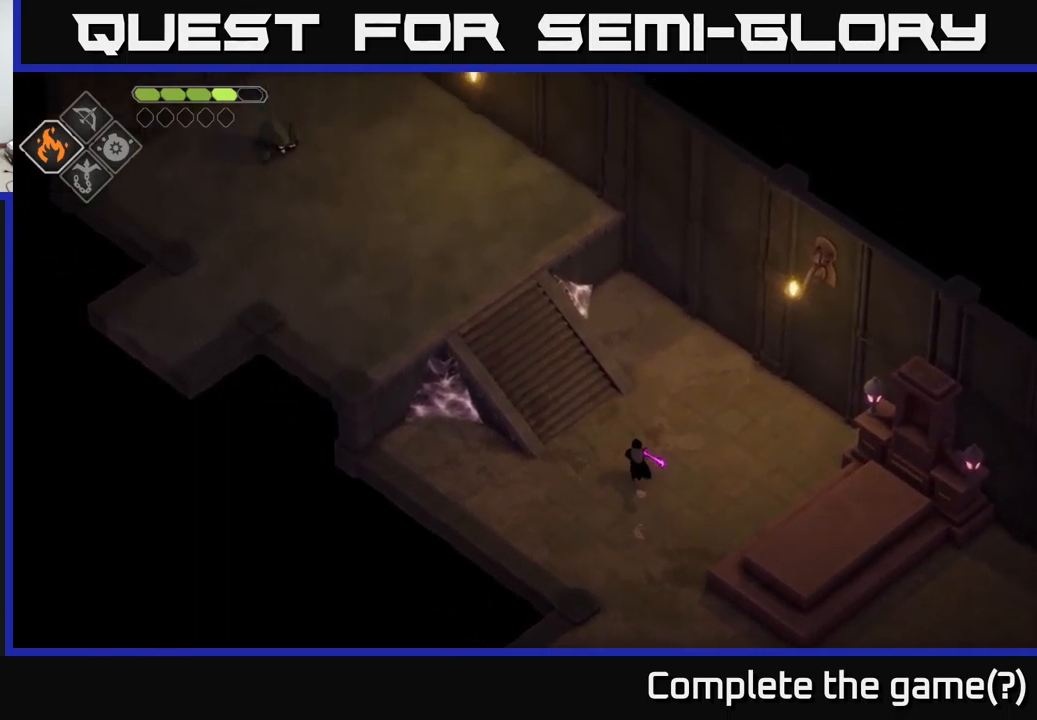
{"buttons": [], "left_stick": "up-left", "right_stick": "up-left", "events": [[50, "left_stick", "up-left"]]}
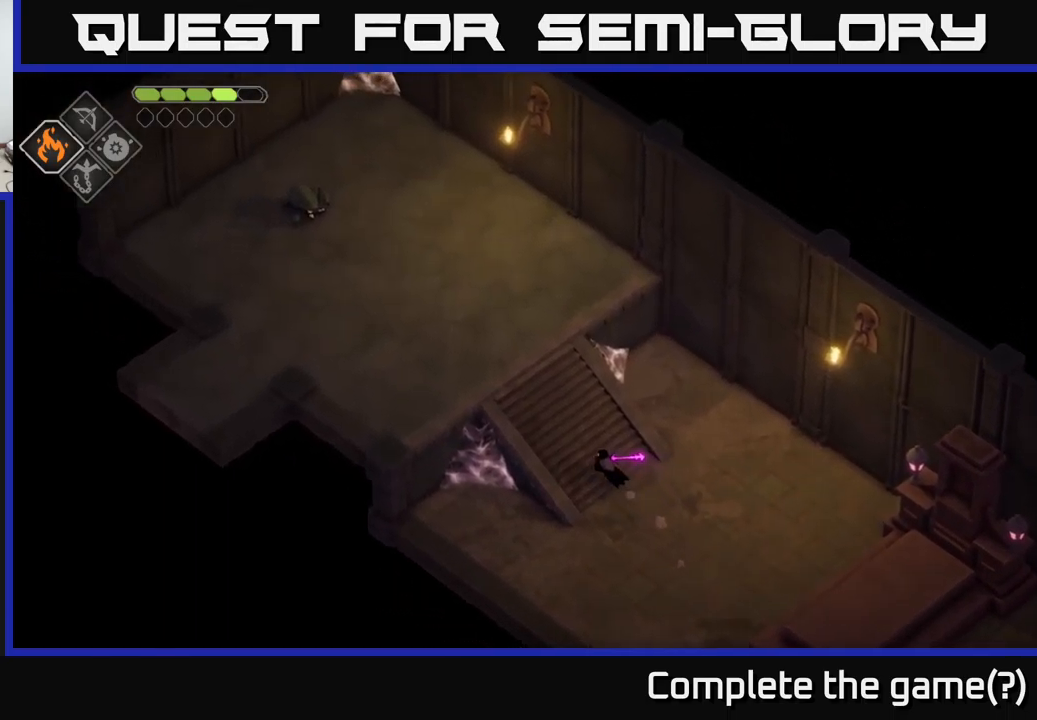
{"buttons": [], "left_stick": "up-left", "right_stick": "center", "events": [[450, "right_stick", "center"]]}
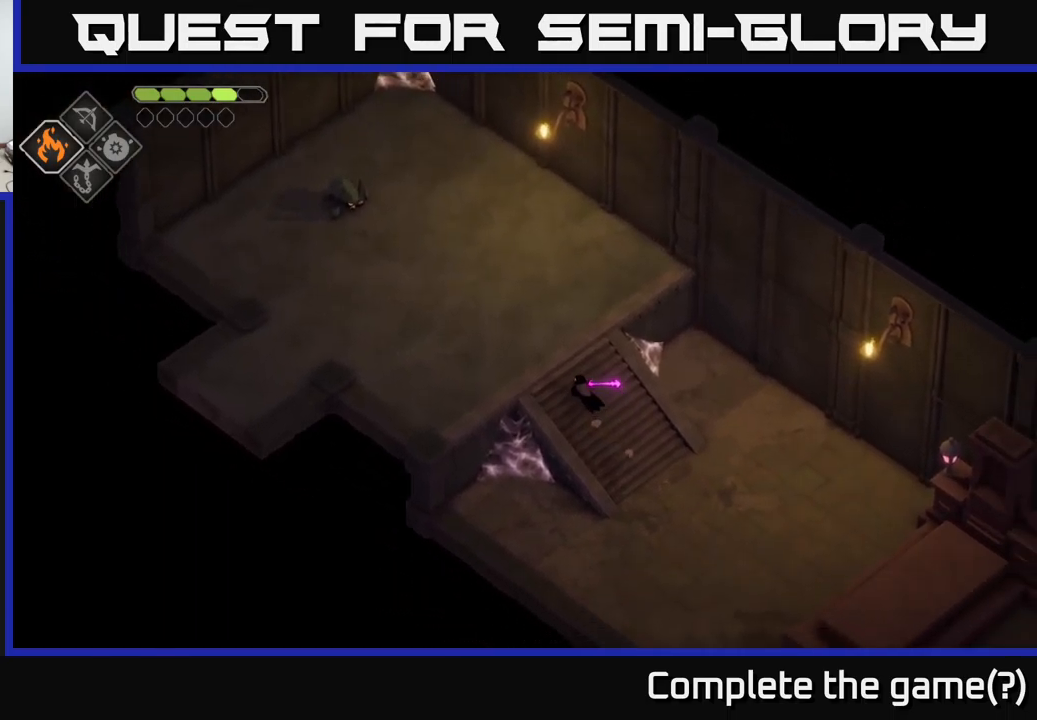
{"buttons": [], "left_stick": "up-left", "right_stick": "center", "events": [[84, "A", "down"], [267, "A", "up"]]}
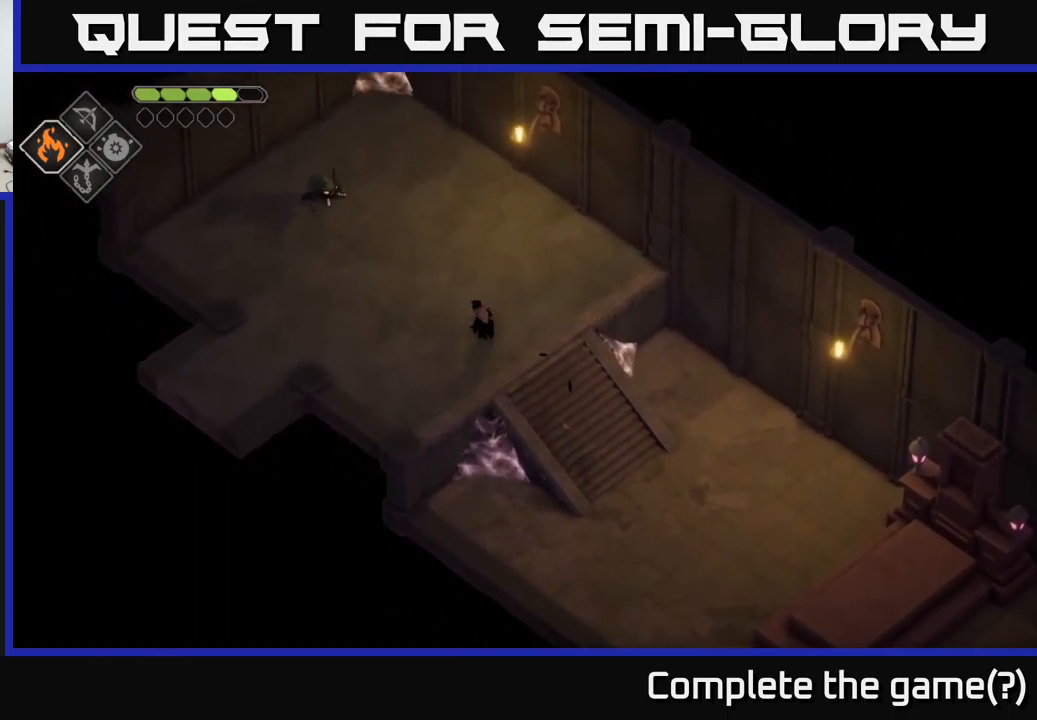
{"buttons": [], "left_stick": "up-left", "right_stick": "center", "events": []}
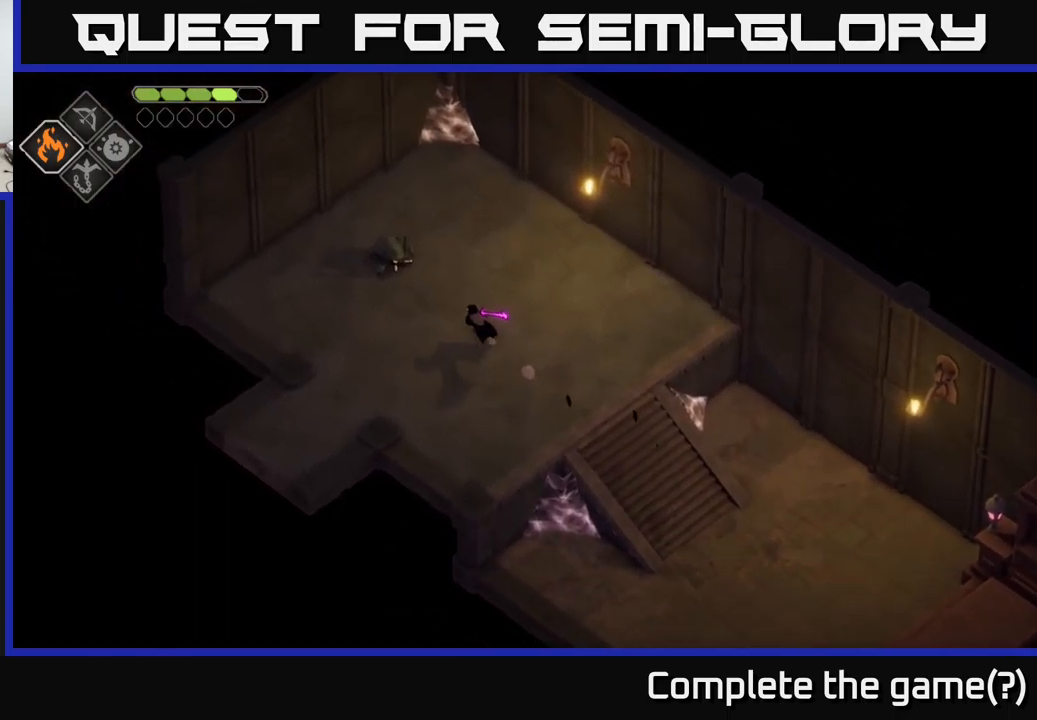
{"buttons": [], "left_stick": "center", "right_stick": "center", "events": [[84, "X", "down"], [184, "X", "up"], [267, "left_stick", "center"]]}
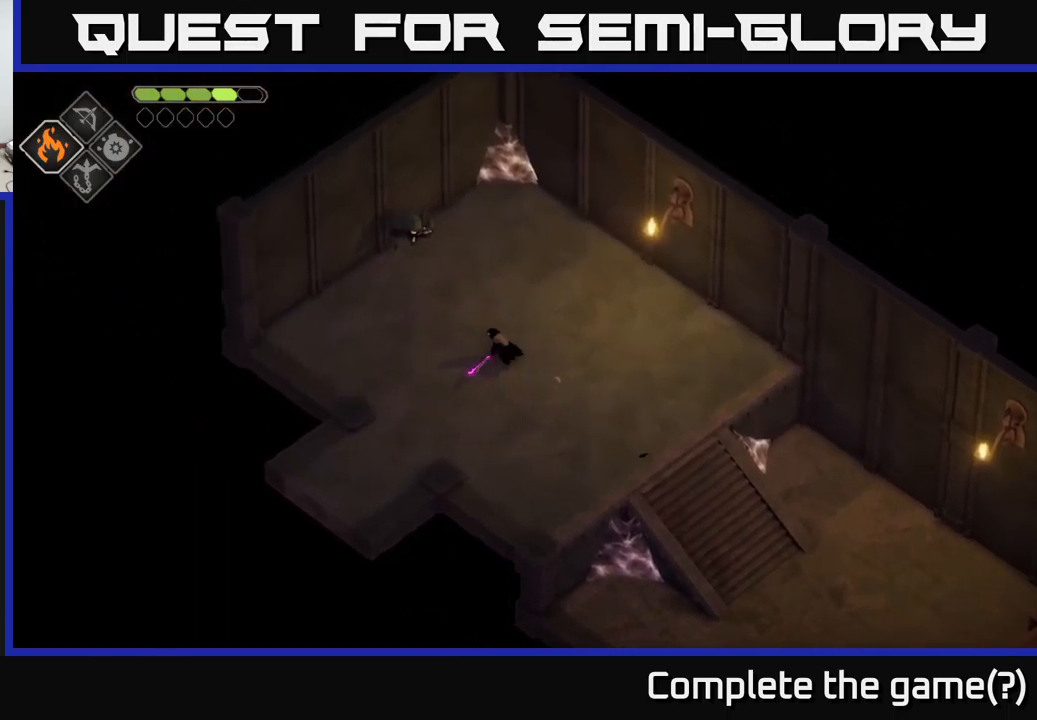
{"buttons": [], "left_stick": "up-left", "right_stick": "center", "events": [[17, "left_stick", "up"], [84, "left_stick", "up-left"], [317, "X", "down"], [417, "X", "up"]]}
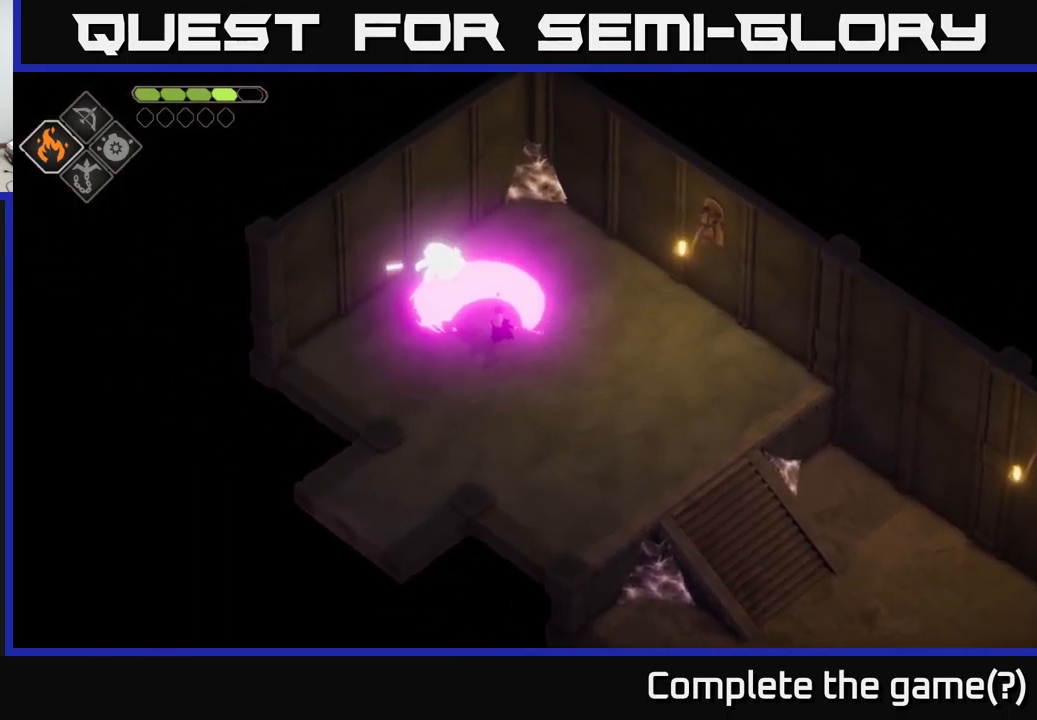
{"buttons": [], "left_stick": "up-right", "right_stick": "center", "events": [[17, "left_stick", "center"], [167, "left_stick", "right"], [484, "left_stick", "up-right"]]}
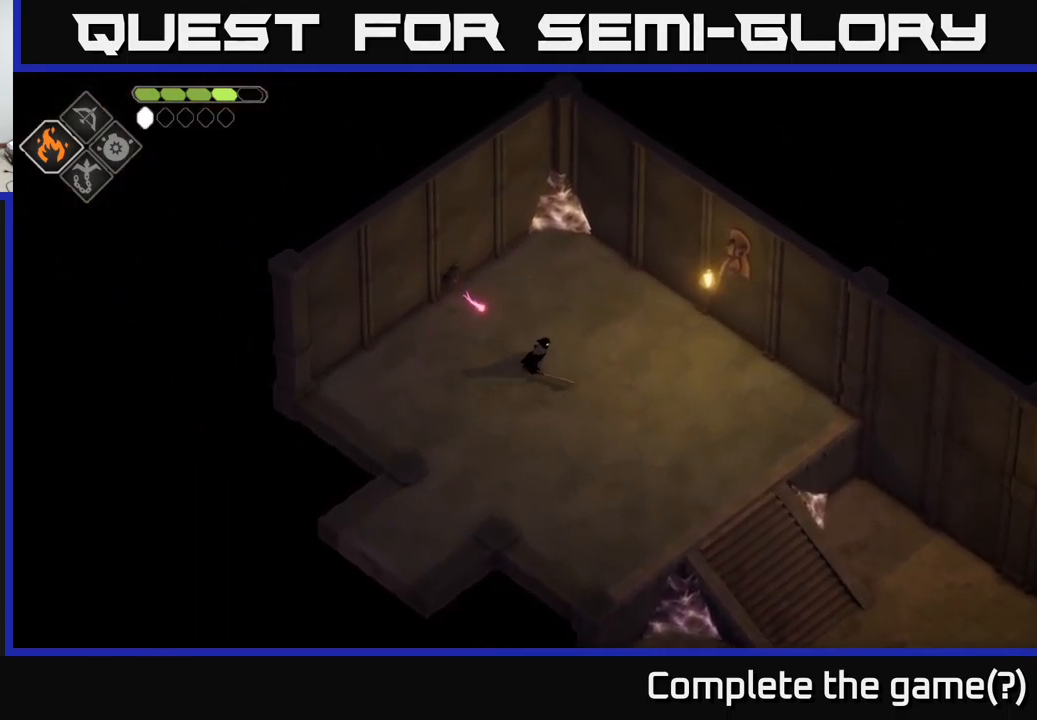
{"buttons": ["B", "L2"], "left_stick": "up", "right_stick": "center", "events": [[34, "left_stick", "up"], [134, "L2", "down"], [167, "B", "down"]]}
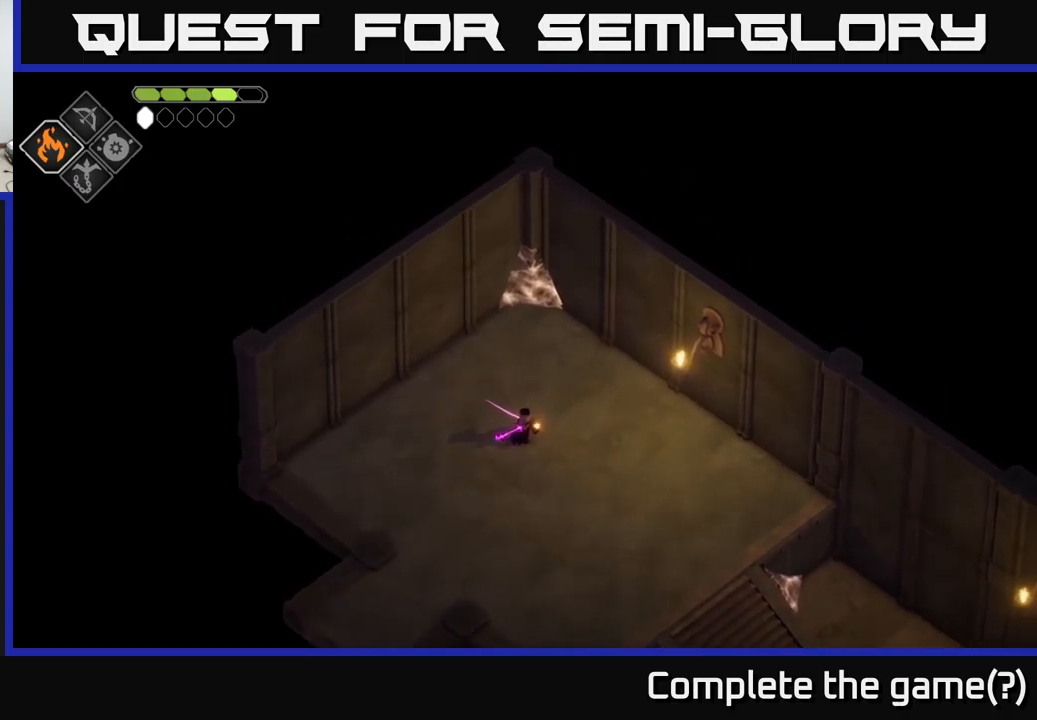
{"buttons": [], "left_stick": "up", "right_stick": "center", "events": [[400, "B", "up"], [433, "L2", "up"]]}
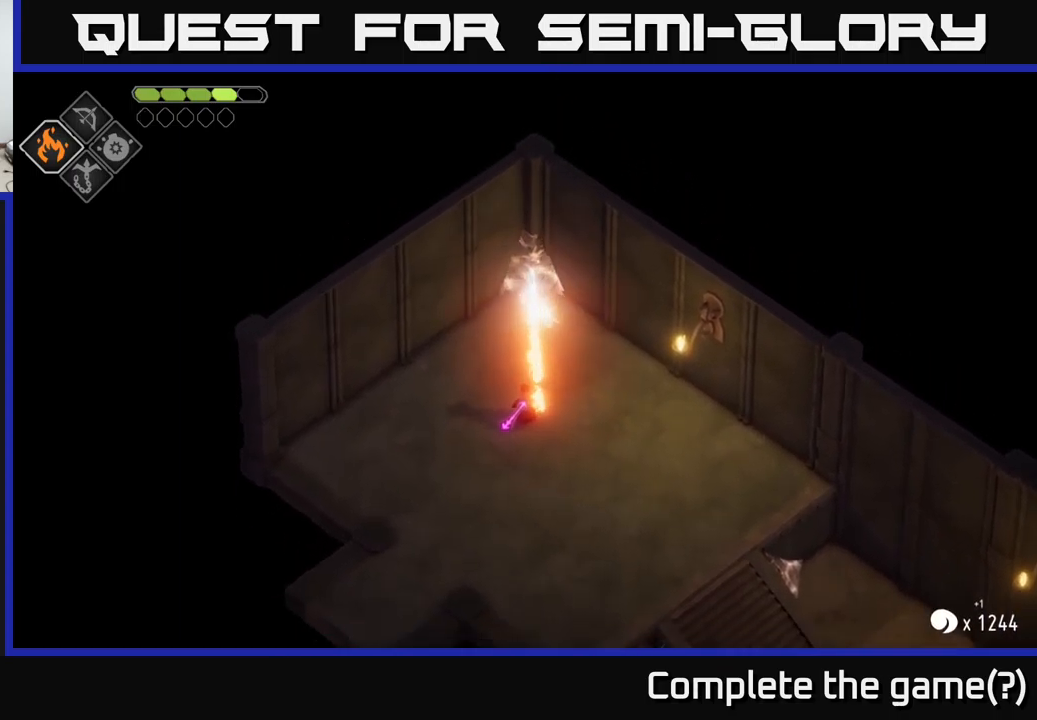
{"buttons": [], "left_stick": "down-right", "right_stick": "center", "events": [[167, "left_stick", "center"], [267, "left_stick", "down-right"]]}
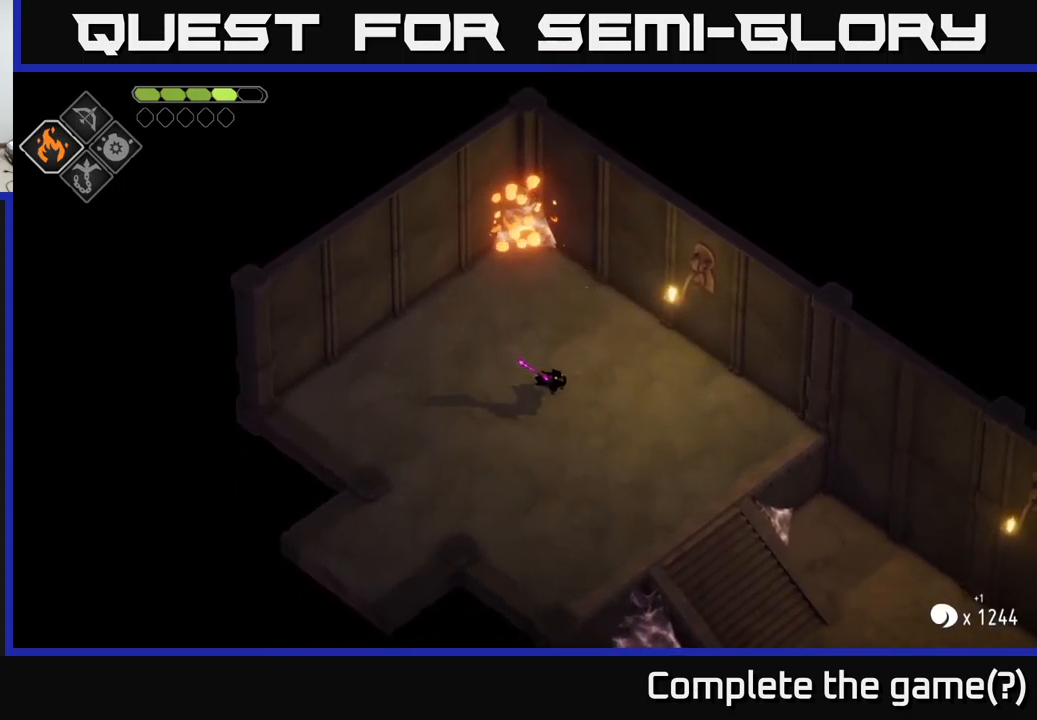
{"buttons": [], "left_stick": "down-right", "right_stick": "center", "events": []}